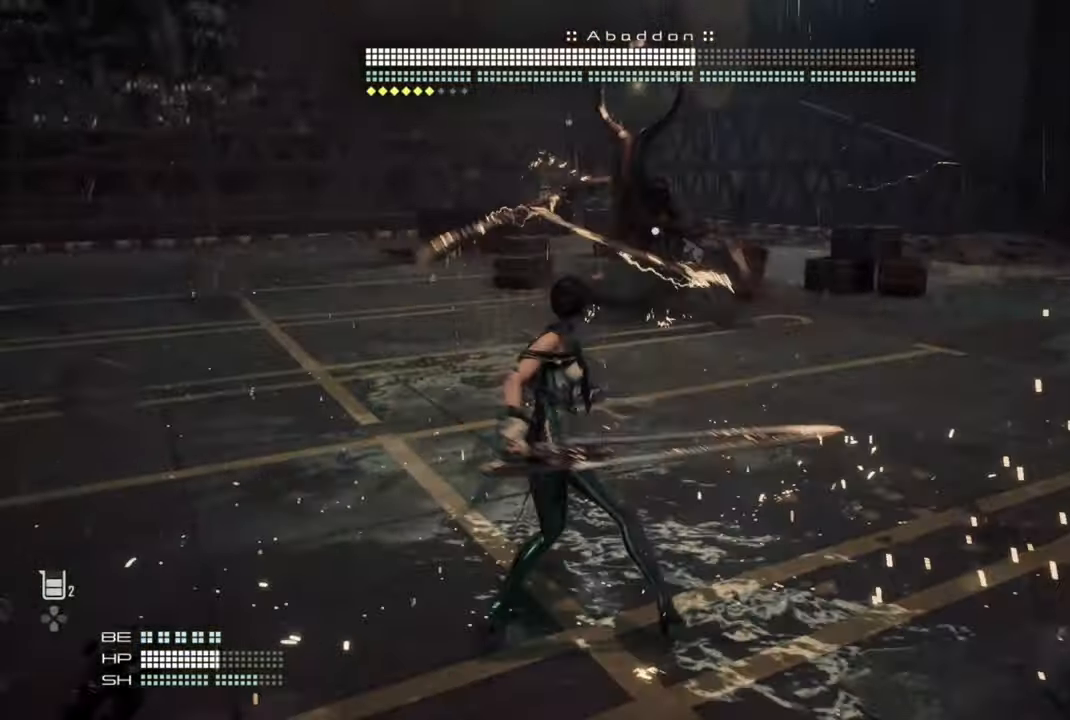
Gameplay with a controller (PlayStation layout); each line is a JSON object with the inputs held at the frame after it. "events" lists button and stick changes between this image and that frame as [ms after this image, input, new state], when the widget could be followed in between. Not read: L3.
{"buttons": [], "left_stick": "center", "right_stick": "center", "events": []}
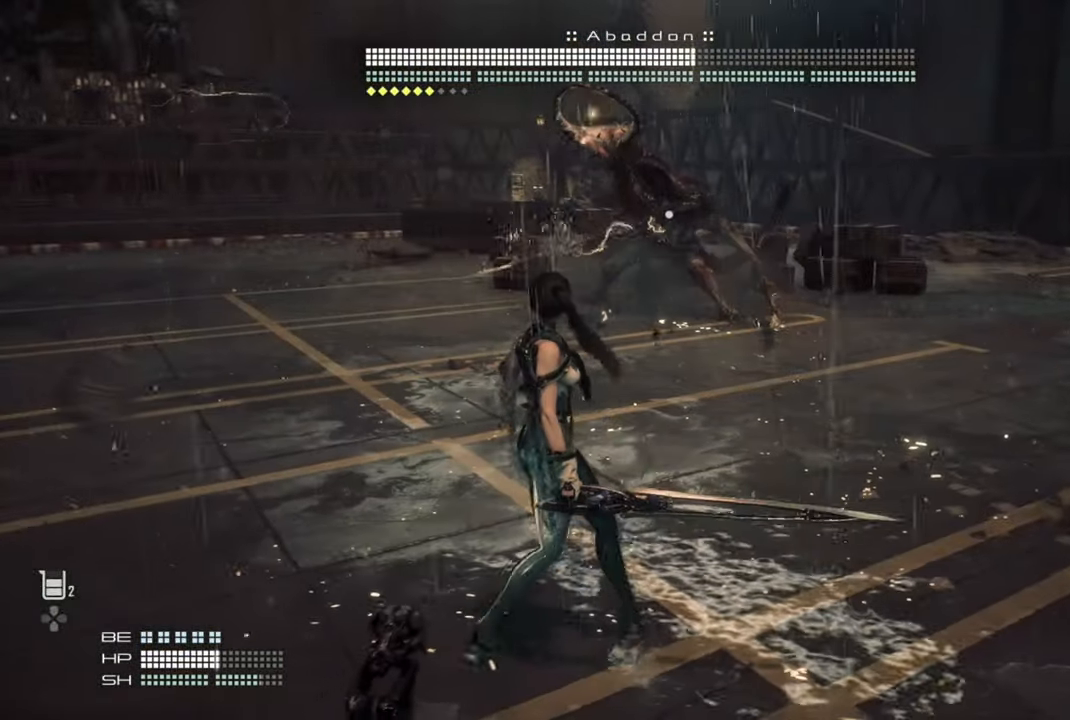
{"buttons": [], "left_stick": "center", "right_stick": "center", "events": [[134, "left_stick", "left"], [234, "left_stick", "center"]]}
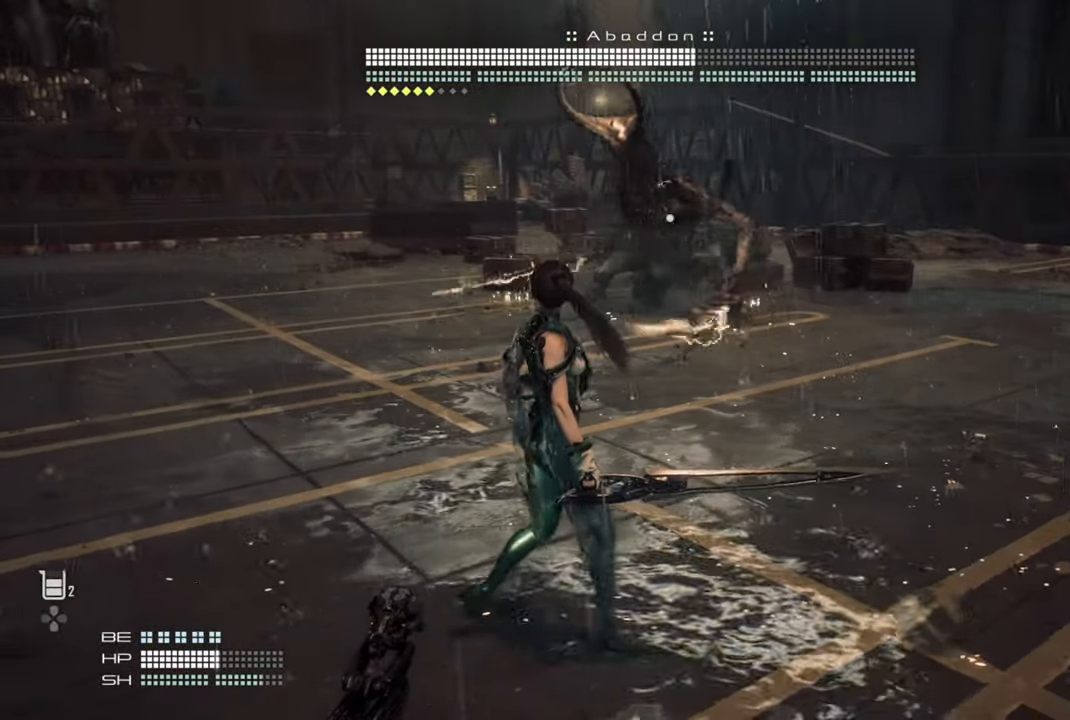
{"buttons": [], "left_stick": "left", "right_stick": "center", "events": [[217, "left_stick", "left"]]}
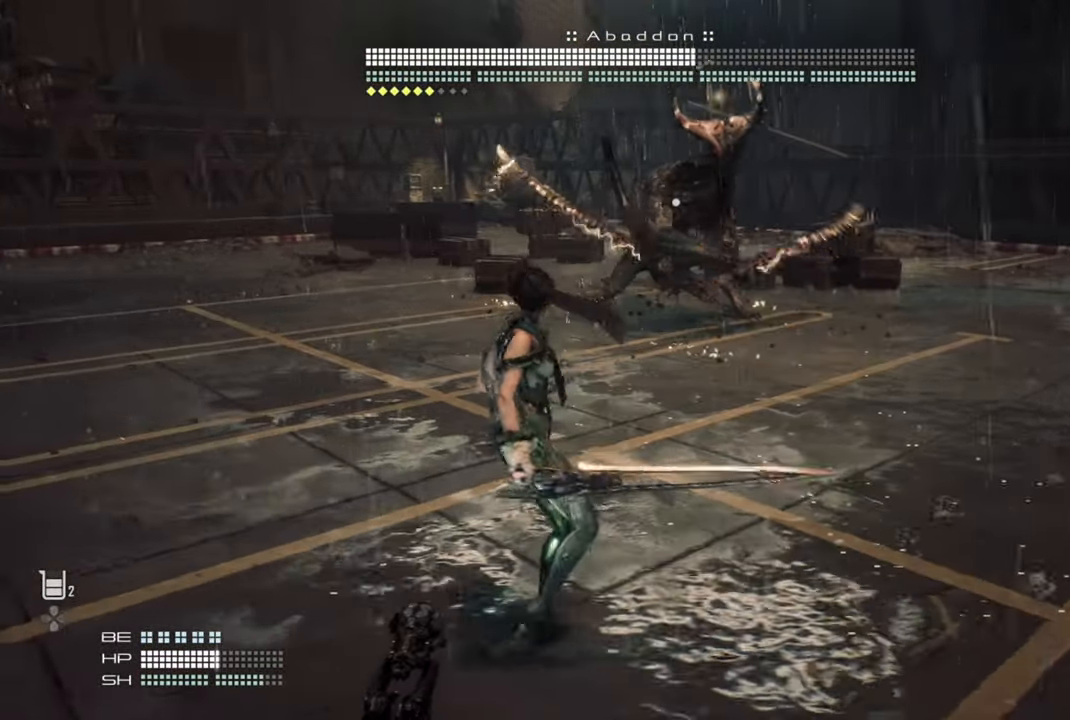
{"buttons": [], "left_stick": "up-right", "right_stick": "center", "events": [[67, "left_stick", "up-right"], [284, "L1", "down"], [400, "L1", "up"]]}
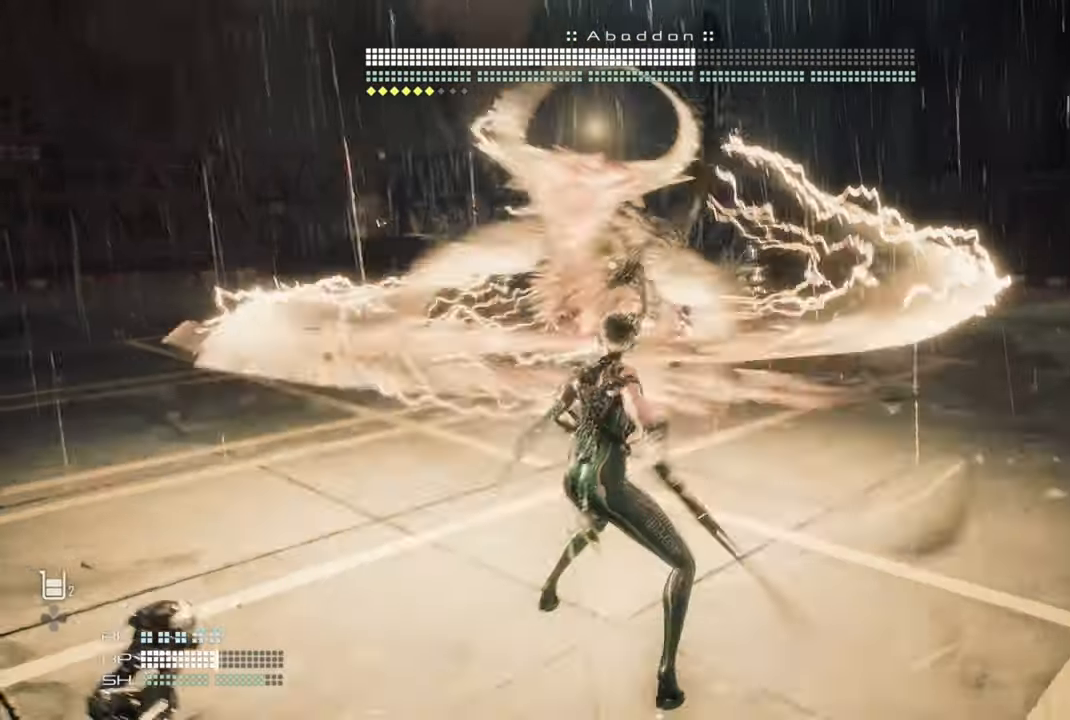
{"buttons": [], "left_stick": "up-right", "right_stick": "center", "events": []}
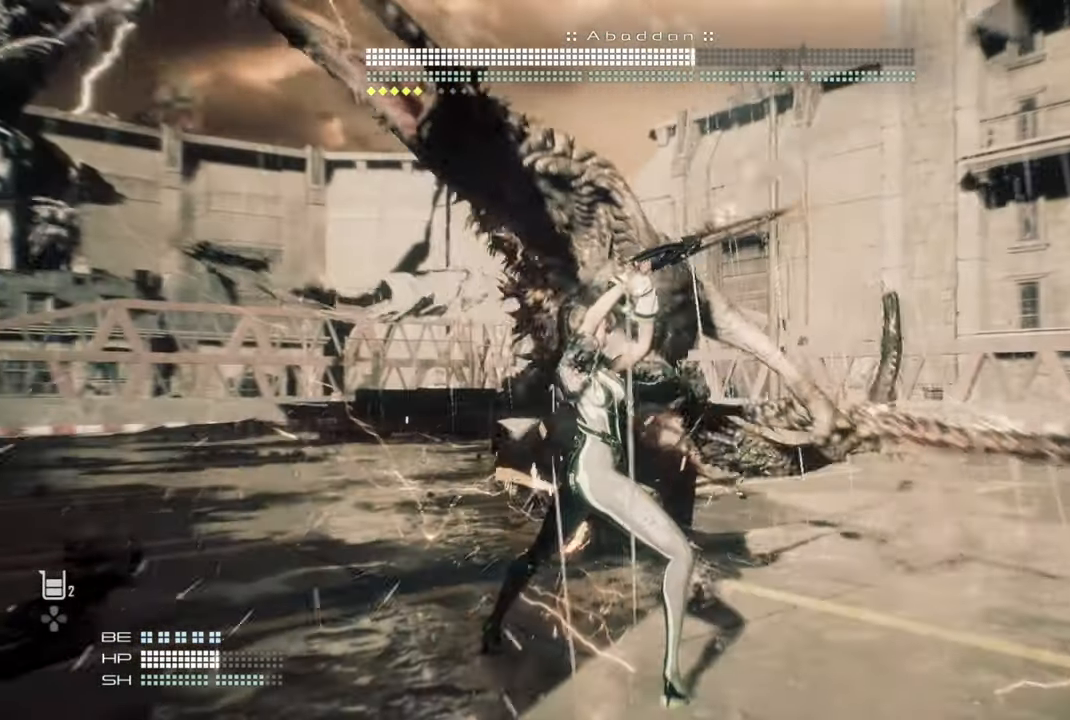
{"buttons": [], "left_stick": "up-right", "right_stick": "center", "events": [[200, "L1", "down"], [300, "L1", "up"]]}
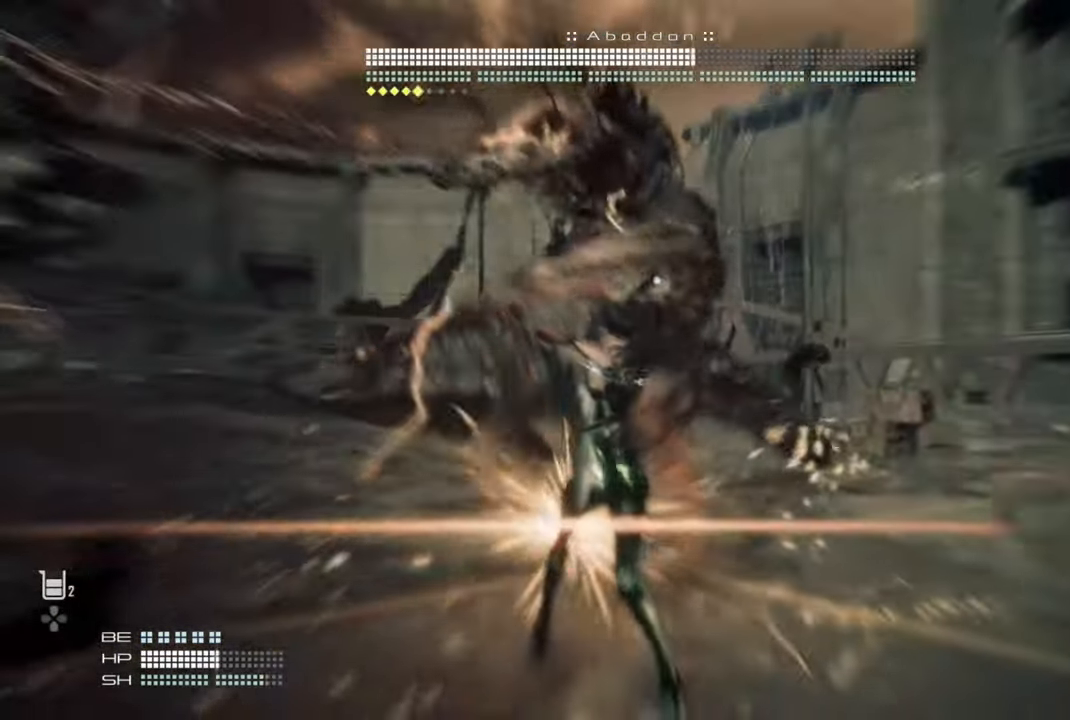
{"buttons": [], "left_stick": "right", "right_stick": "center", "events": [[117, "left_stick", "right"]]}
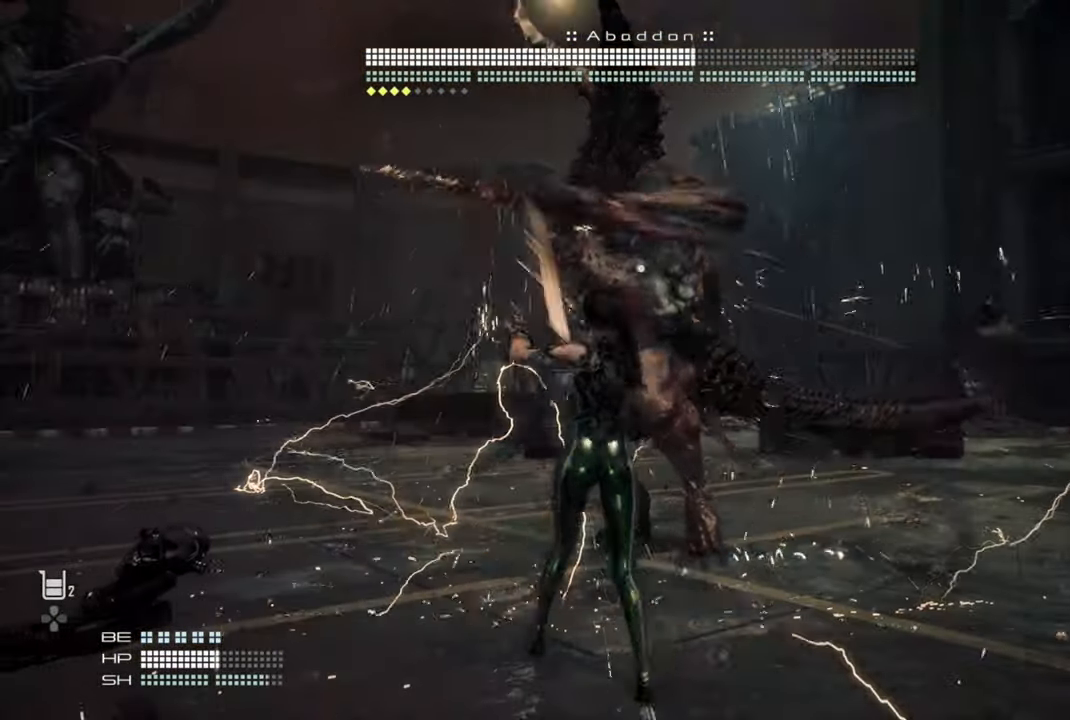
{"buttons": [], "left_stick": "center", "right_stick": "center", "events": [[217, "left_stick", "center"]]}
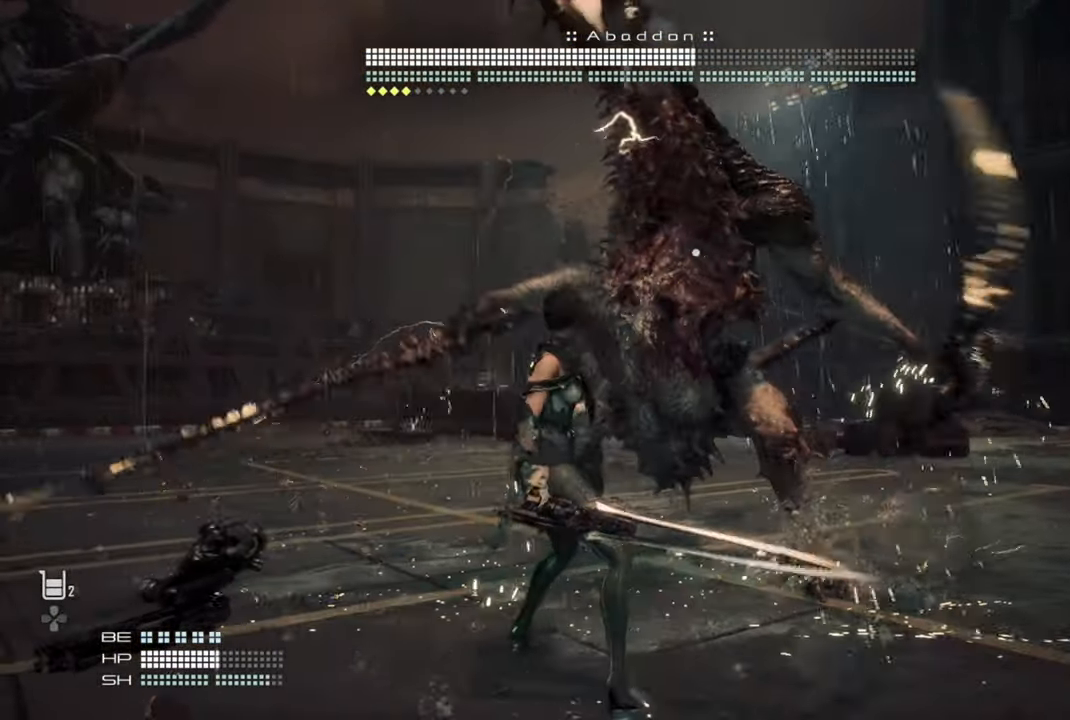
{"buttons": [], "left_stick": "center", "right_stick": "center", "events": []}
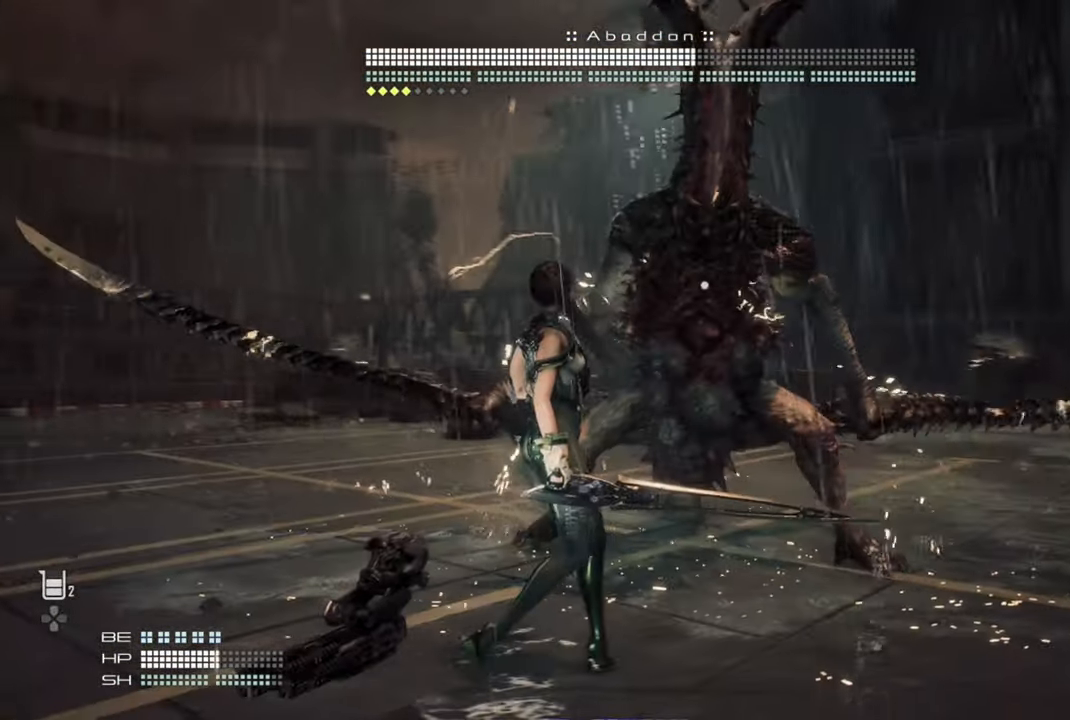
{"buttons": [], "left_stick": "center", "right_stick": "center", "events": []}
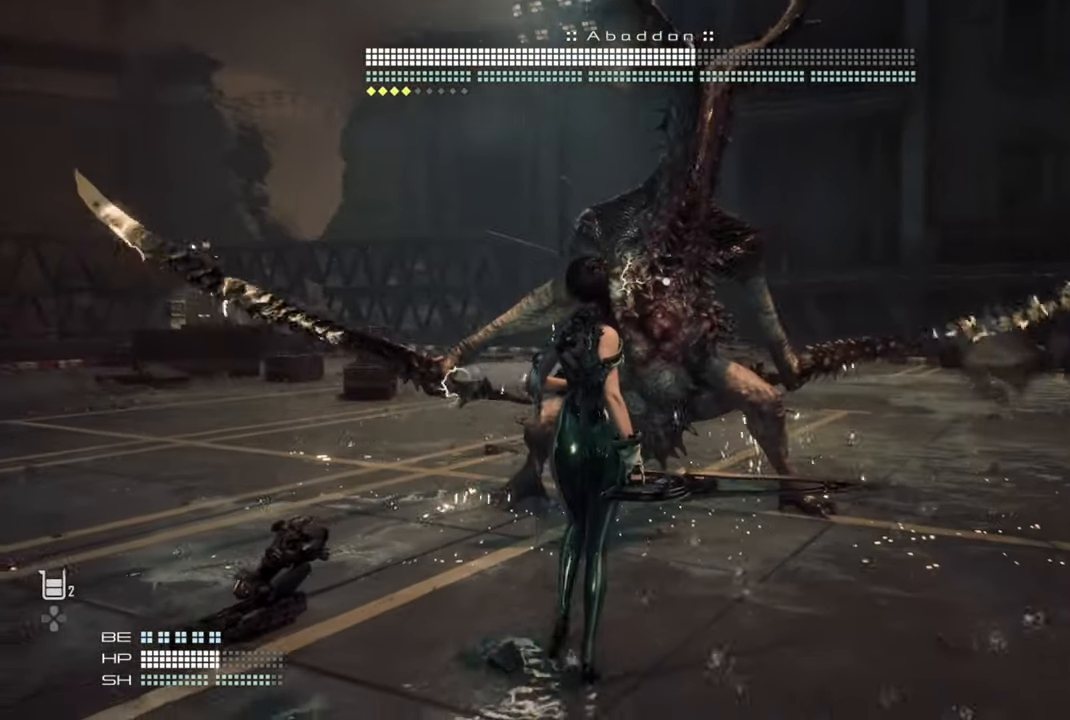
{"buttons": [], "left_stick": "center", "right_stick": "center", "events": []}
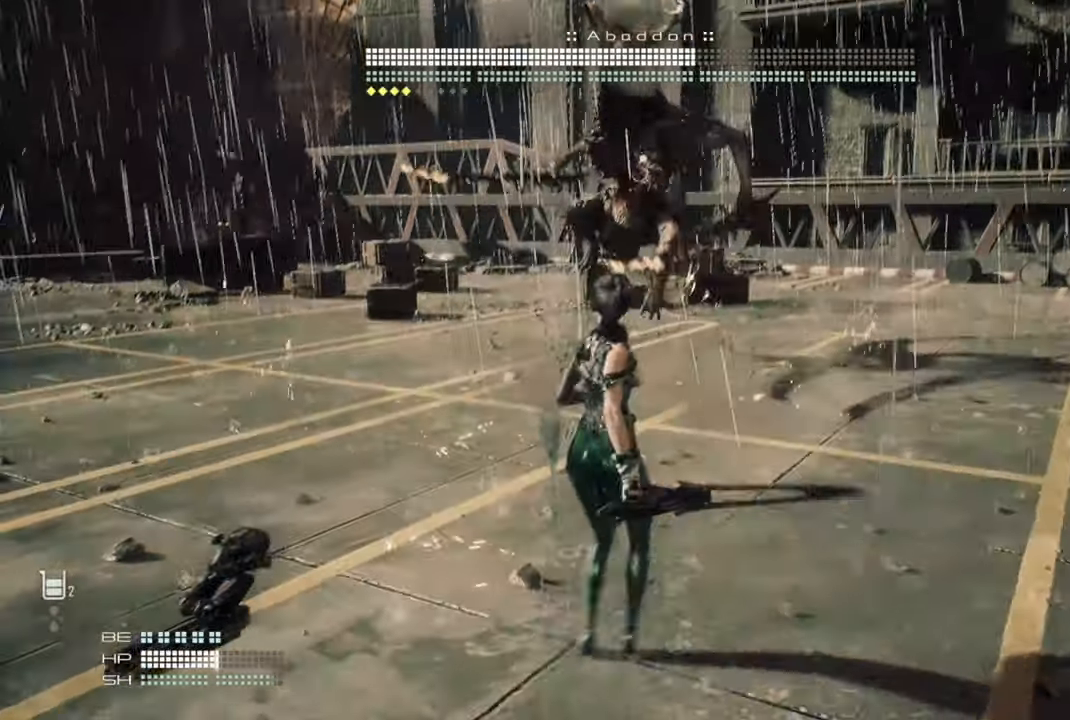
{"buttons": [], "left_stick": "up-right", "right_stick": "center", "events": [[234, "left_stick", "up-right"]]}
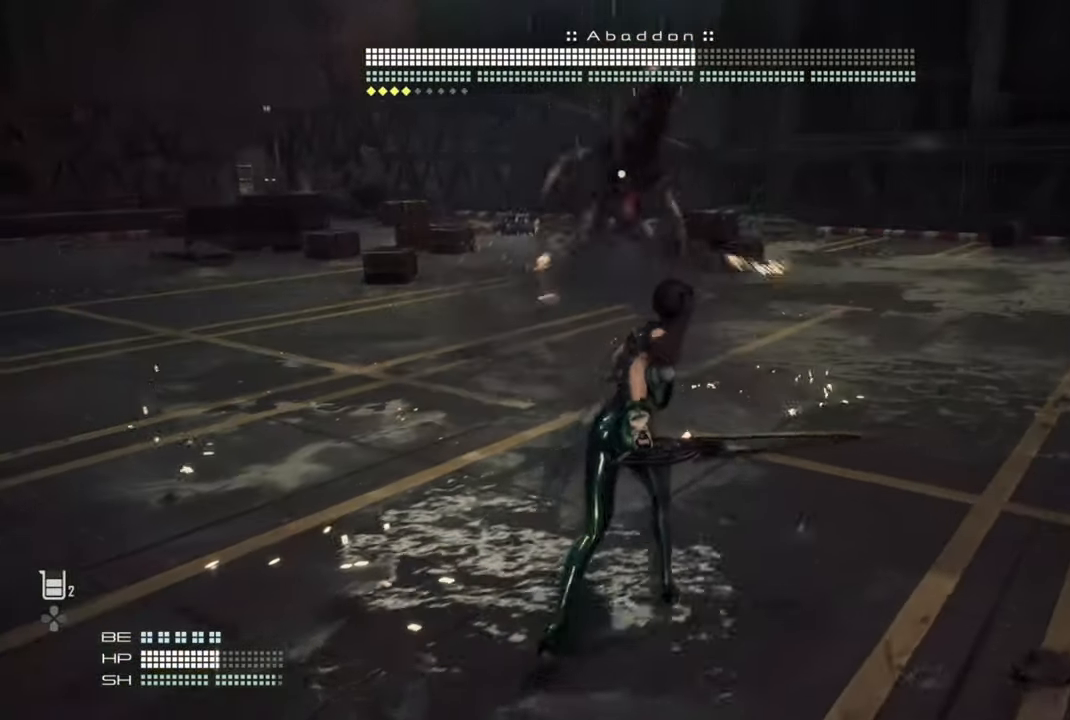
{"buttons": [], "left_stick": "up-right", "right_stick": "center", "events": []}
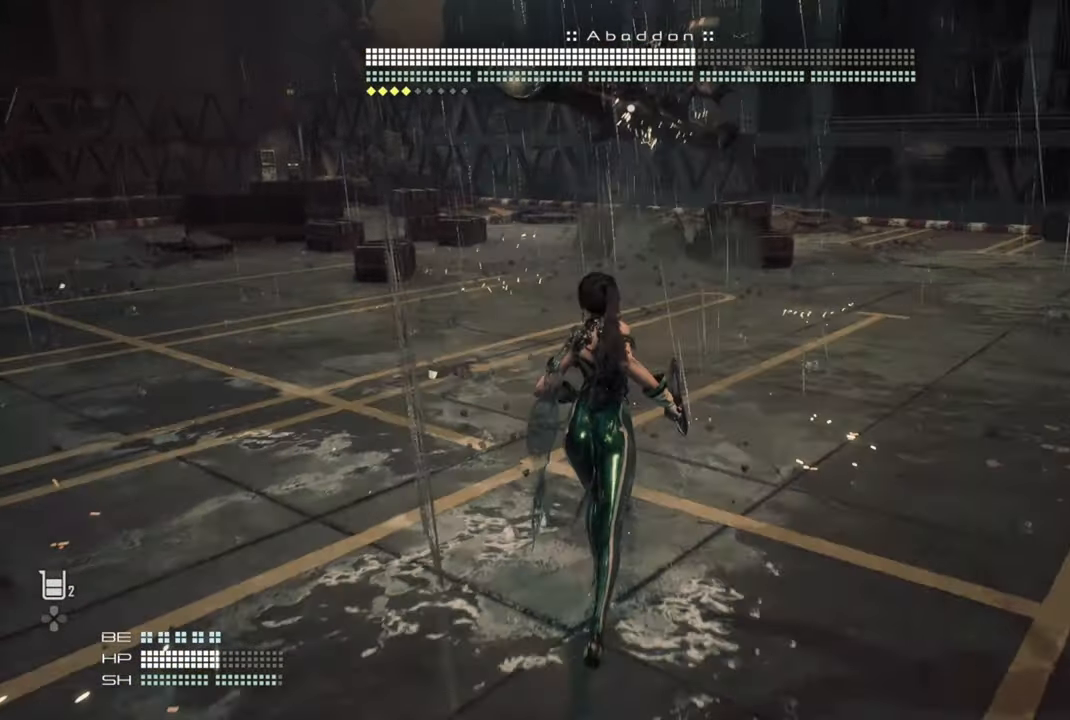
{"buttons": [], "left_stick": "up-right", "right_stick": "center", "events": []}
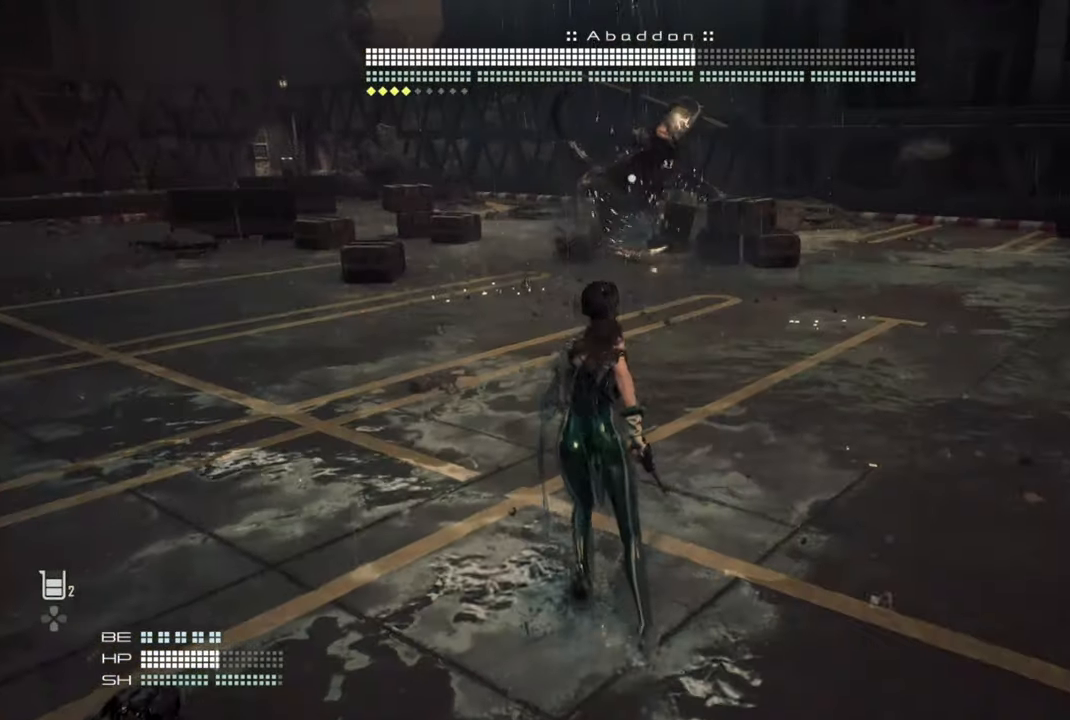
{"buttons": [], "left_stick": "center", "right_stick": "center", "events": [[334, "left_stick", "center"]]}
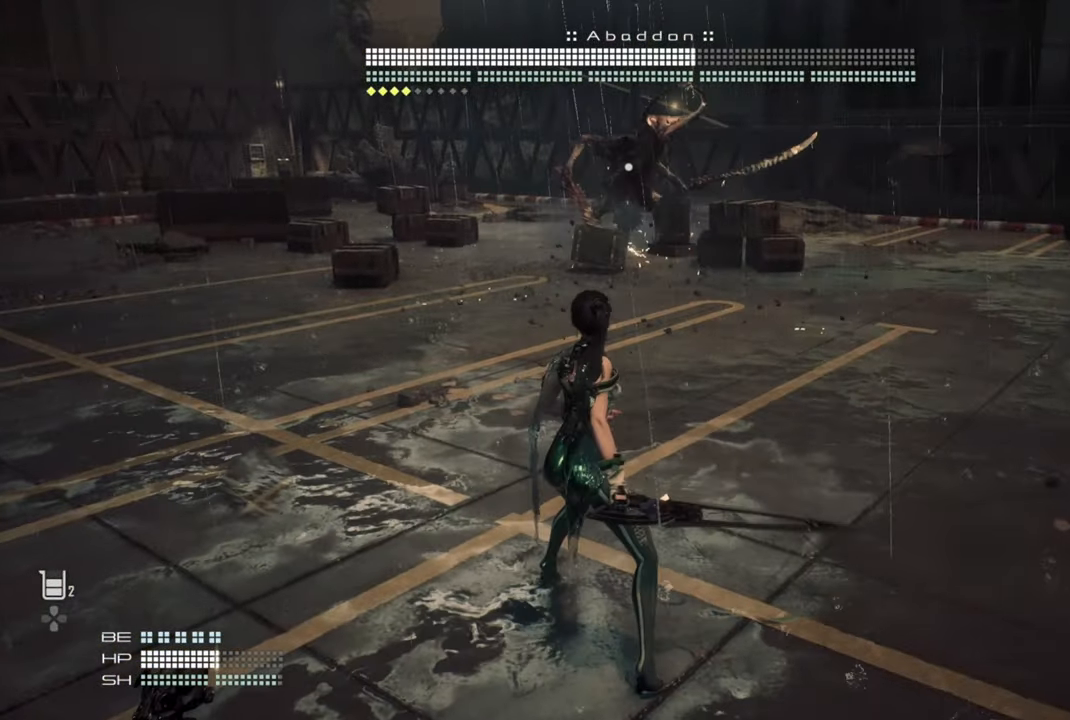
{"buttons": [], "left_stick": "center", "right_stick": "center", "events": []}
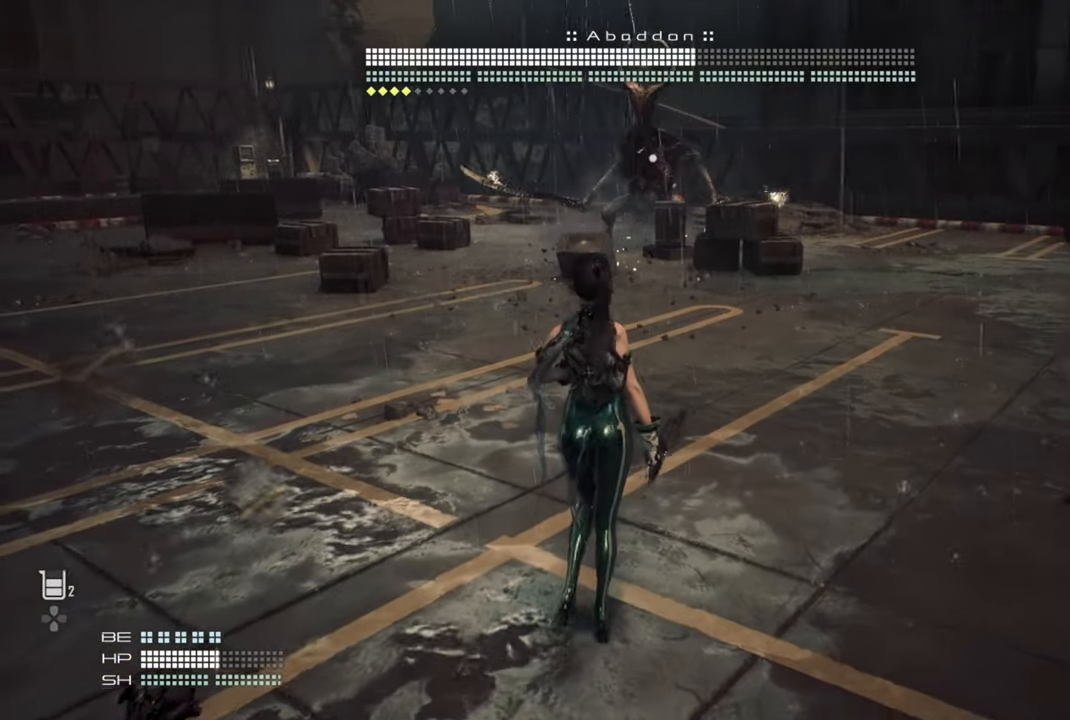
{"buttons": [], "left_stick": "center", "right_stick": "center", "events": []}
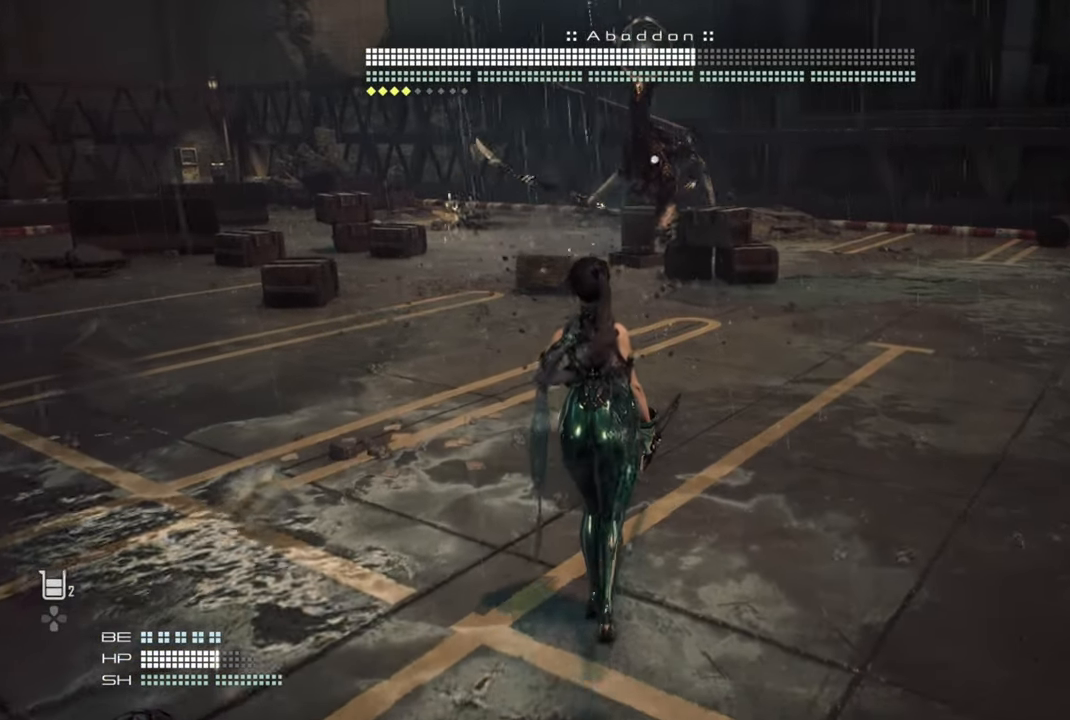
{"buttons": [], "left_stick": "center", "right_stick": "center", "events": []}
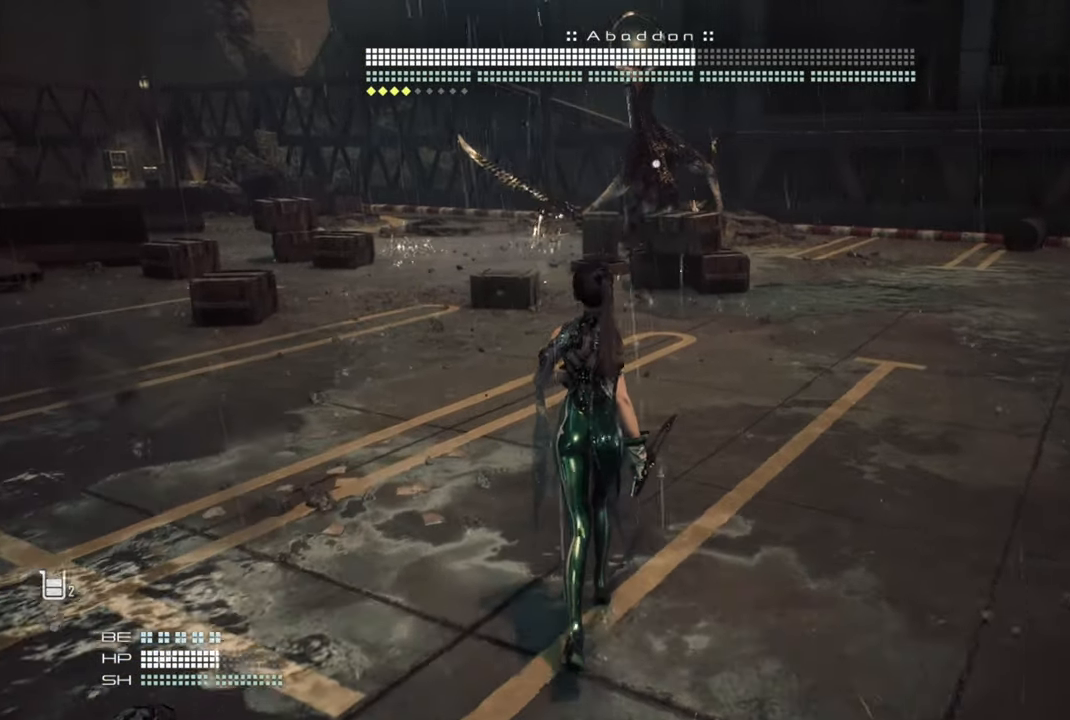
{"buttons": [], "left_stick": "center", "right_stick": "center", "events": []}
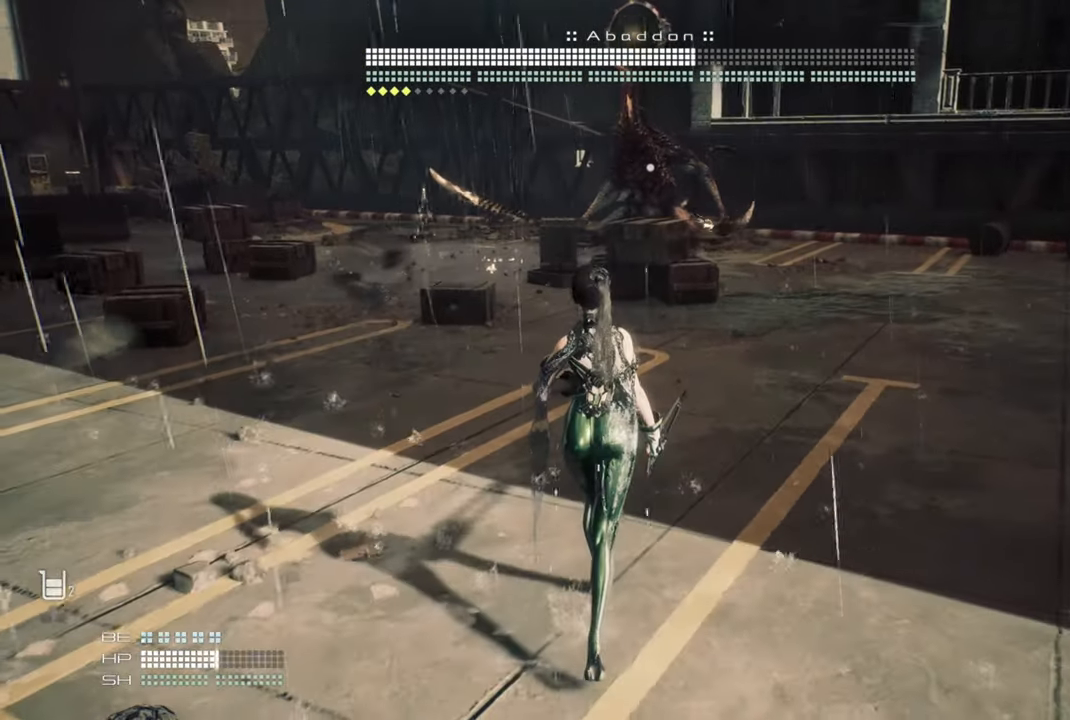
{"buttons": [], "left_stick": "center", "right_stick": "center", "events": []}
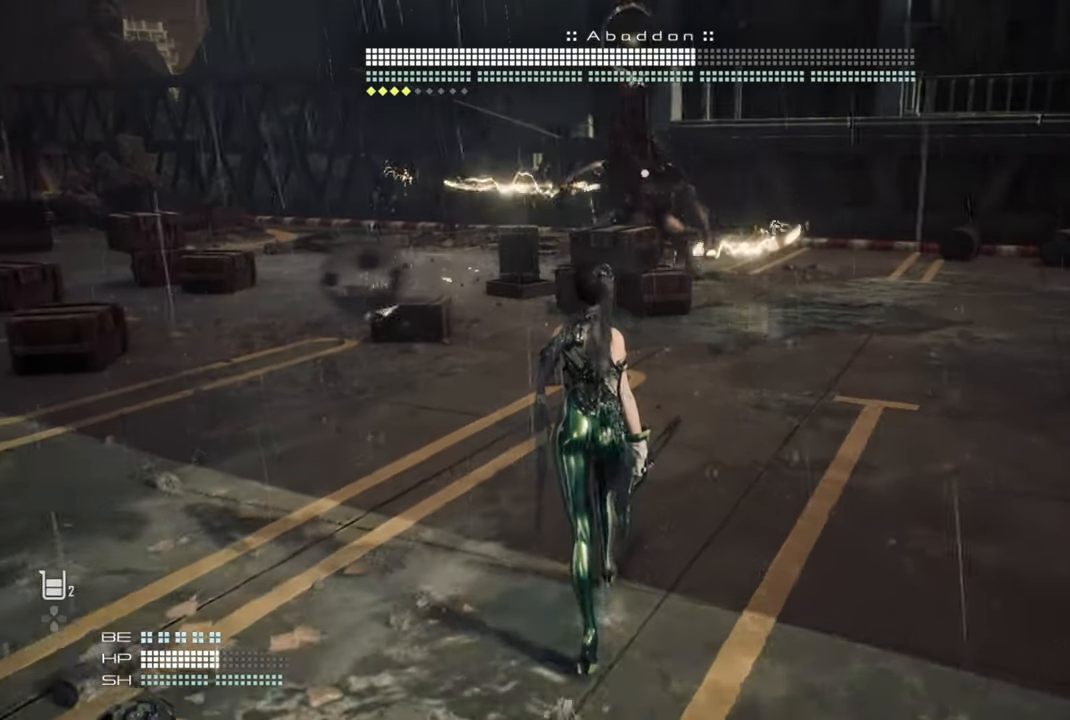
{"buttons": [], "left_stick": "center", "right_stick": "center", "events": []}
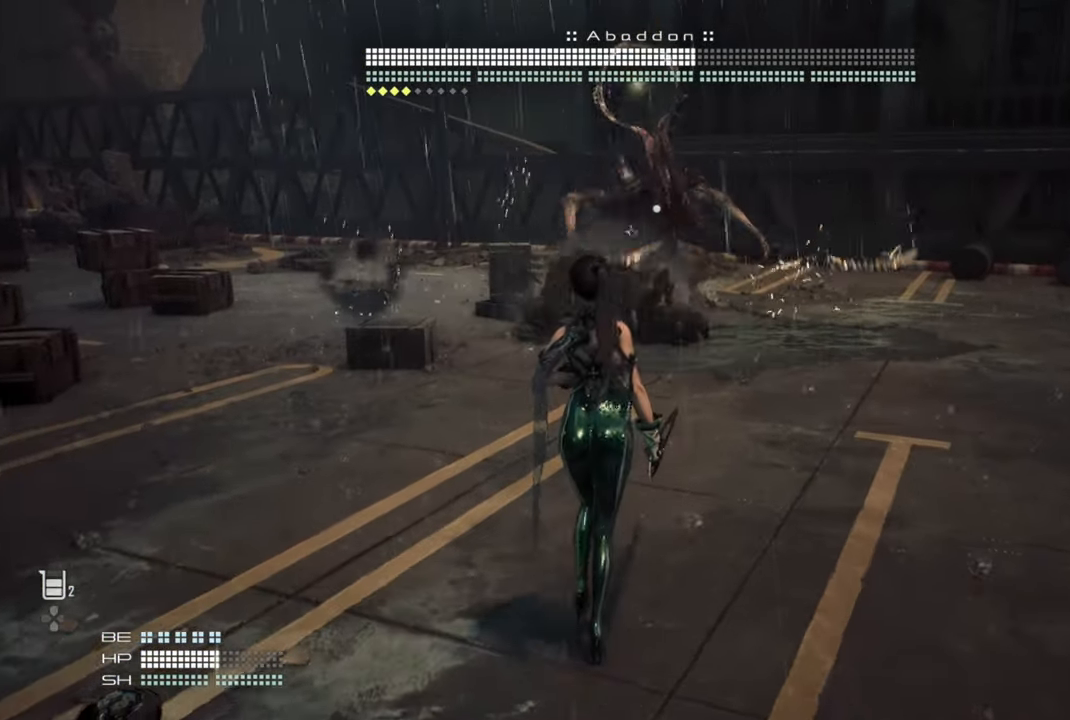
{"buttons": [], "left_stick": "center", "right_stick": "center", "events": []}
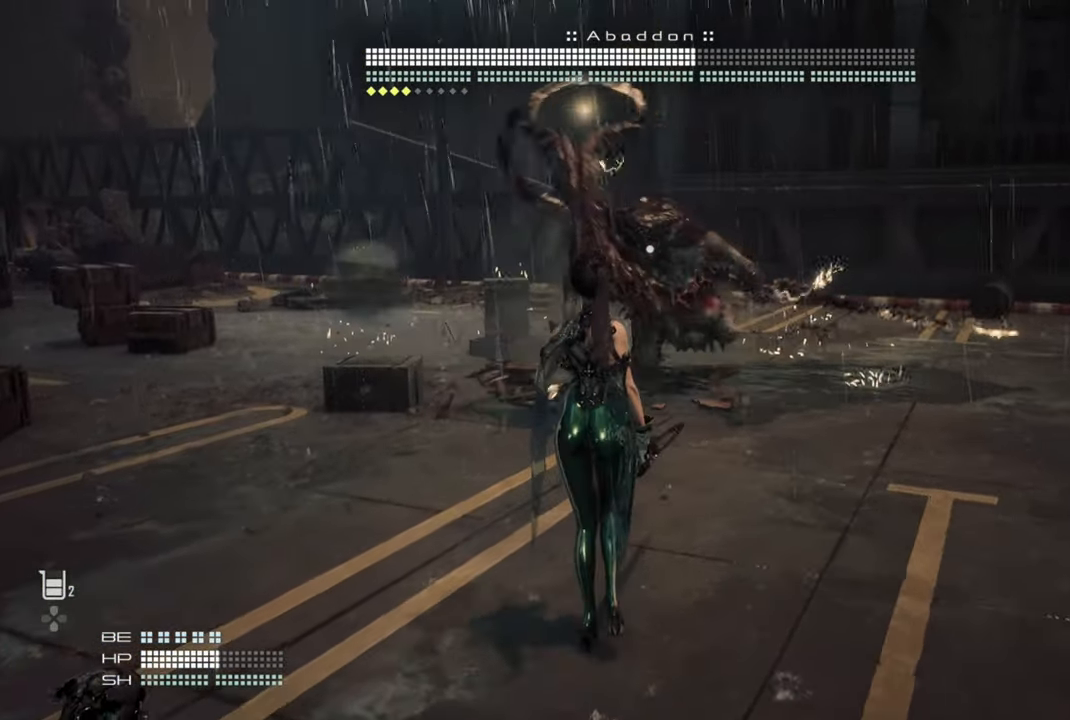
{"buttons": [], "left_stick": "right", "right_stick": "center", "events": [[300, "left_stick", "right"]]}
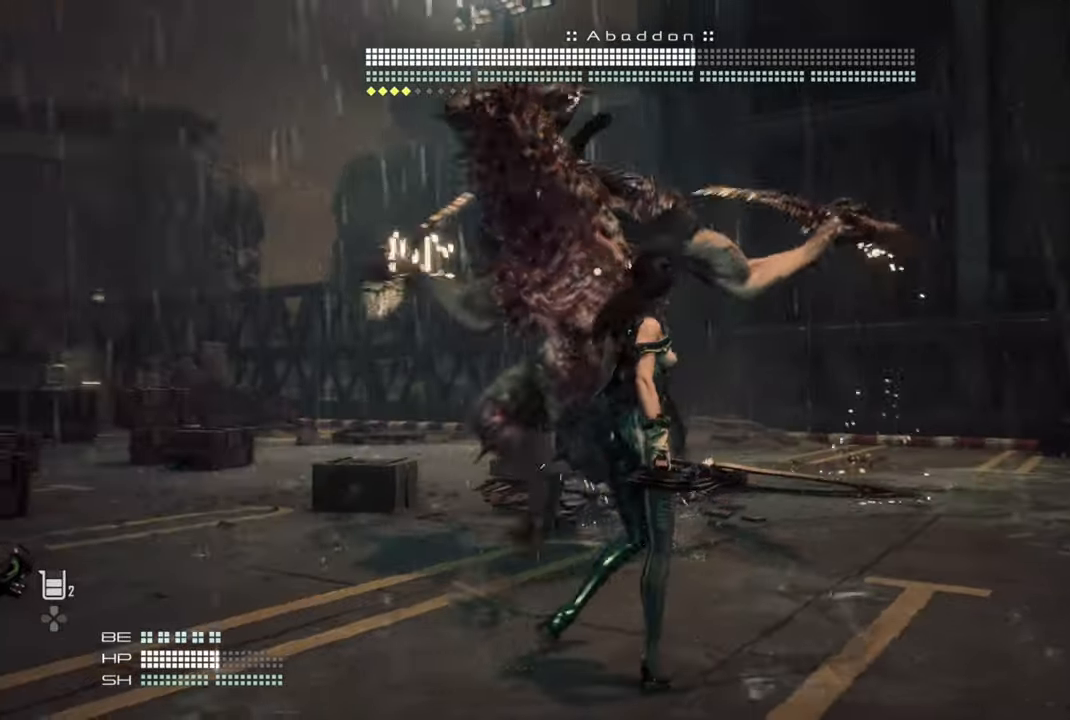
{"buttons": [], "left_stick": "right", "right_stick": "center", "events": [[34, "L1", "down"], [184, "L1", "up"]]}
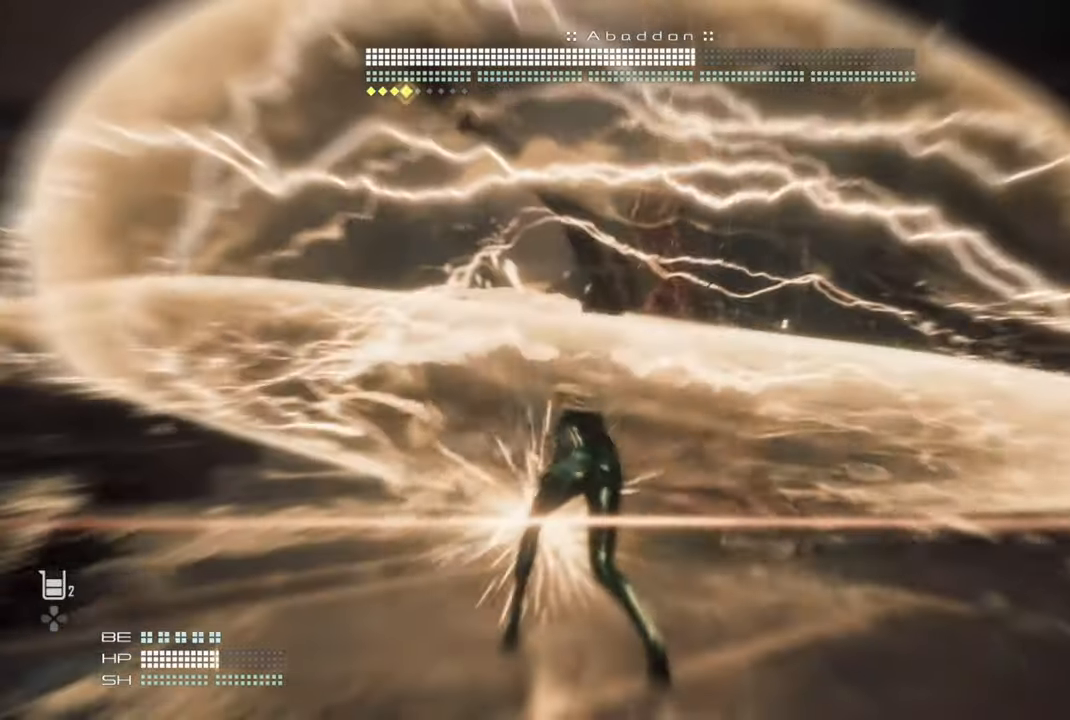
{"buttons": [], "left_stick": "left", "right_stick": "center", "events": [[34, "left_stick", "center"], [150, "left_stick", "right"], [250, "left_stick", "center"], [500, "left_stick", "left"]]}
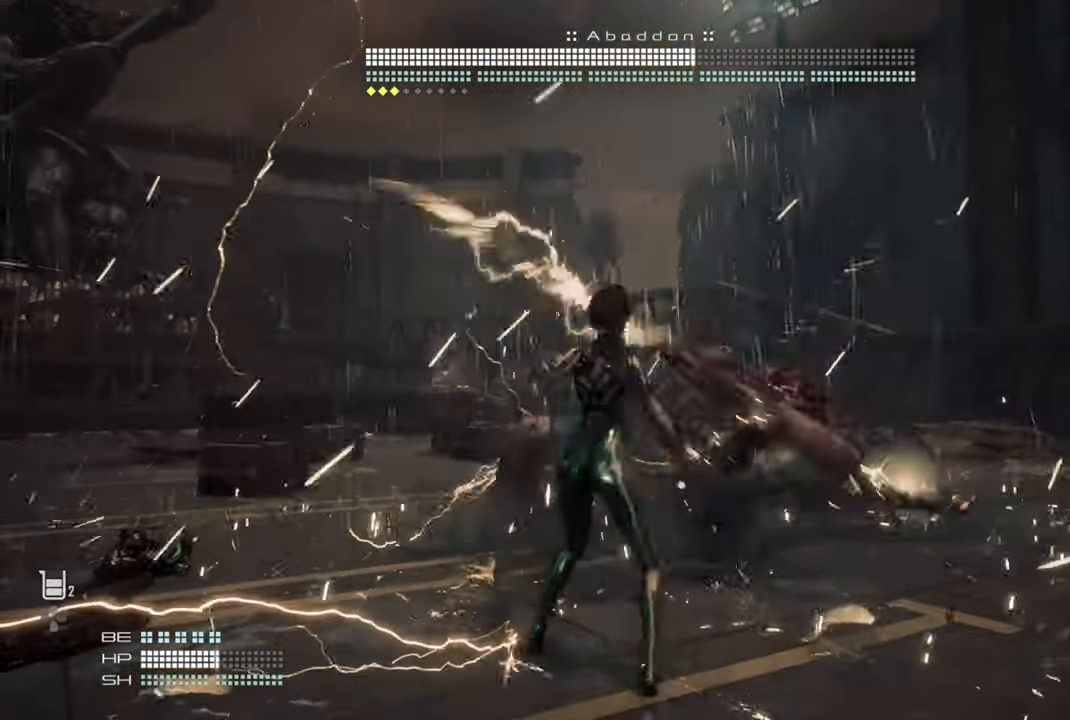
{"buttons": [], "left_stick": "right", "right_stick": "center", "events": [[200, "left_stick", "right"]]}
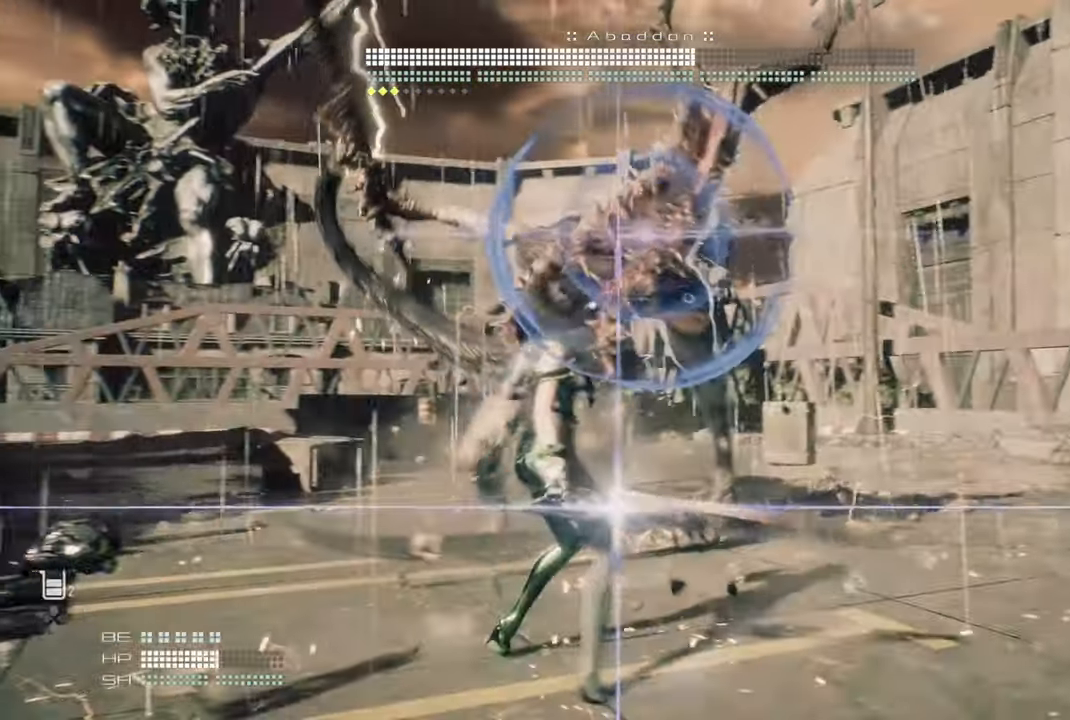
{"buttons": [], "left_stick": "left", "right_stick": "center", "events": [[234, "left_stick", "left"], [334, "CIRCLE", "down"], [450, "CIRCLE", "up"]]}
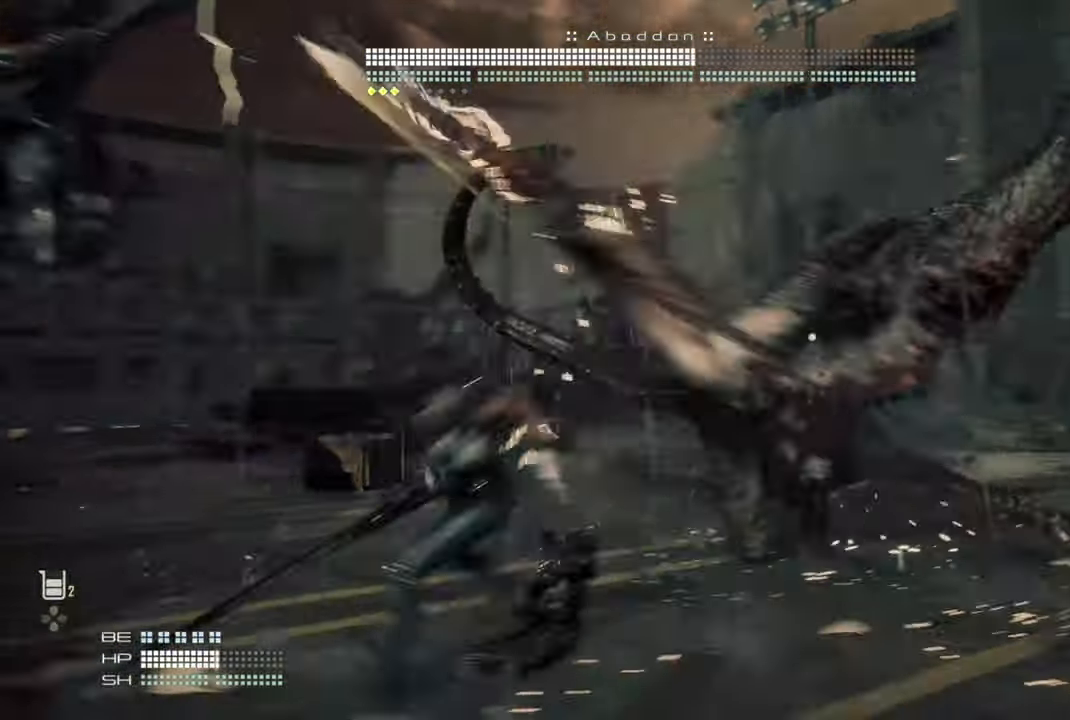
{"buttons": [], "left_stick": "left", "right_stick": "center", "events": []}
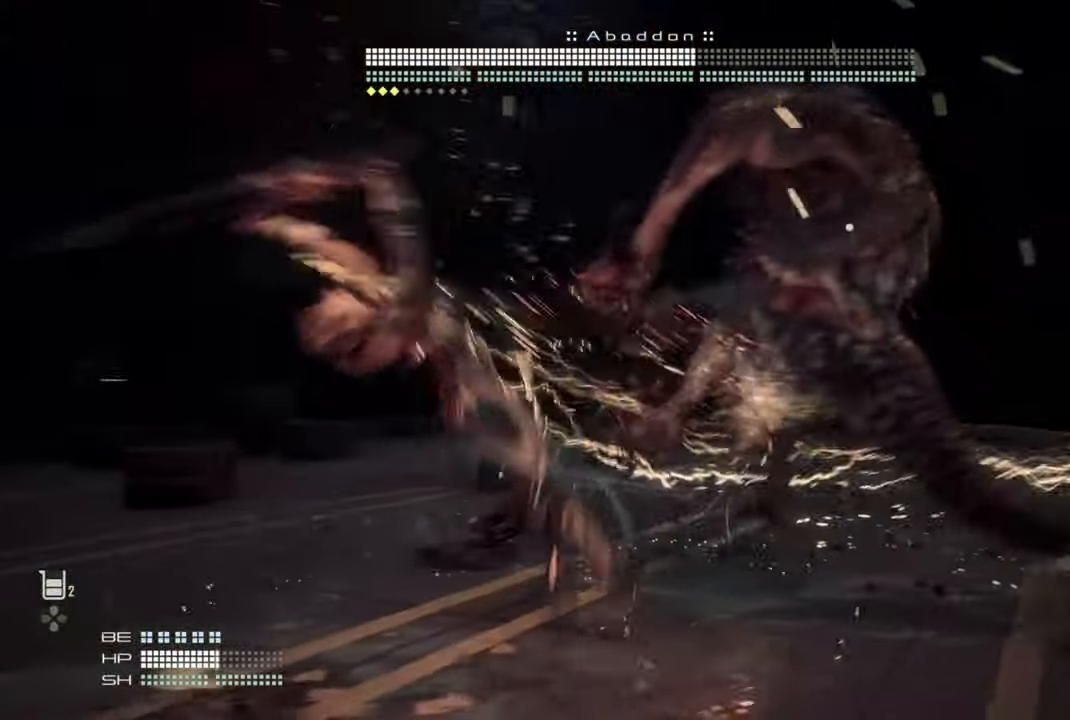
{"buttons": [], "left_stick": "left", "right_stick": "center", "events": []}
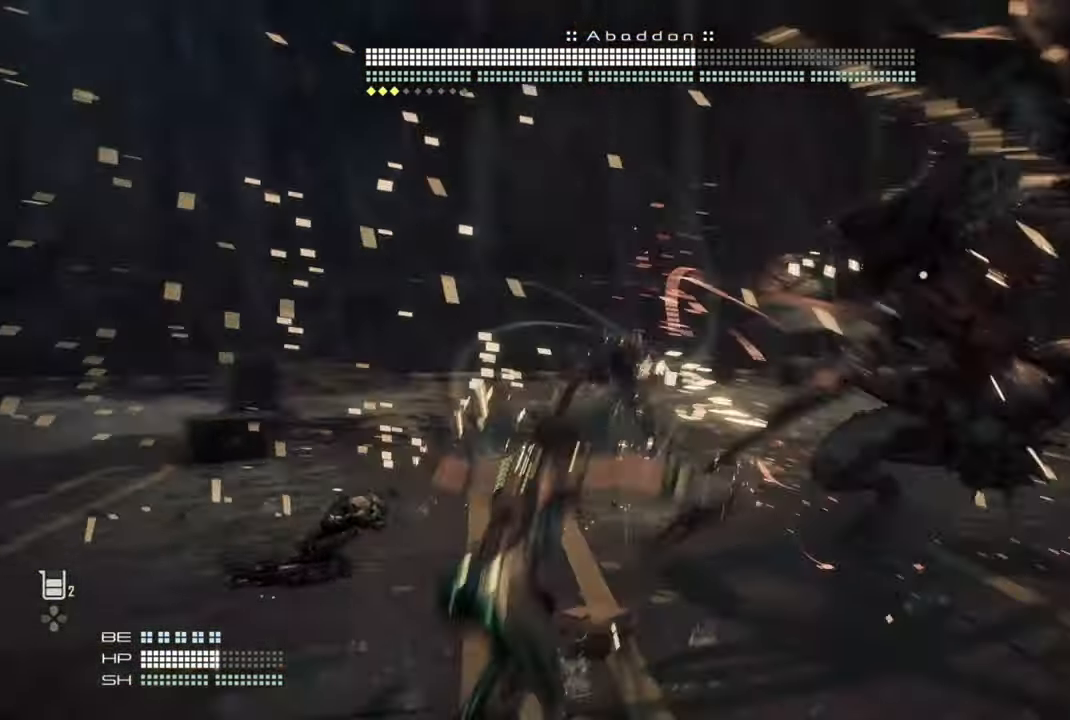
{"buttons": [], "left_stick": "left", "right_stick": "center", "events": []}